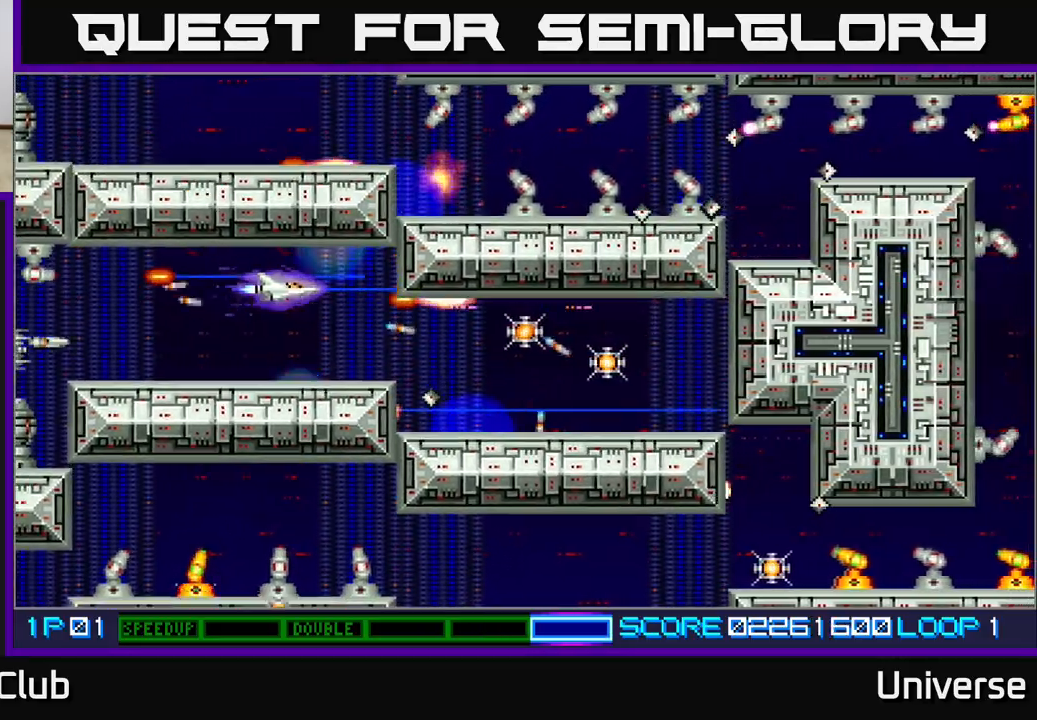
Gameplay with a controller (Xbox layout); each line is a JSON object with the inputs held at the frame after it (dt_ms = milliseconds from this image to that frame). "events" lists button and stick changes between this image and that frame as [ms after this image, input, new state], when the widget could be followed in between. Not read: right_stick.
{"dt_ms": 500, "buttons": ["A"], "left_stick": "center", "events": [[17, "DPAD_LEFT", "up"], [433, "DPAD_UP", "down"], [500, "DPAD_UP", "up"]]}
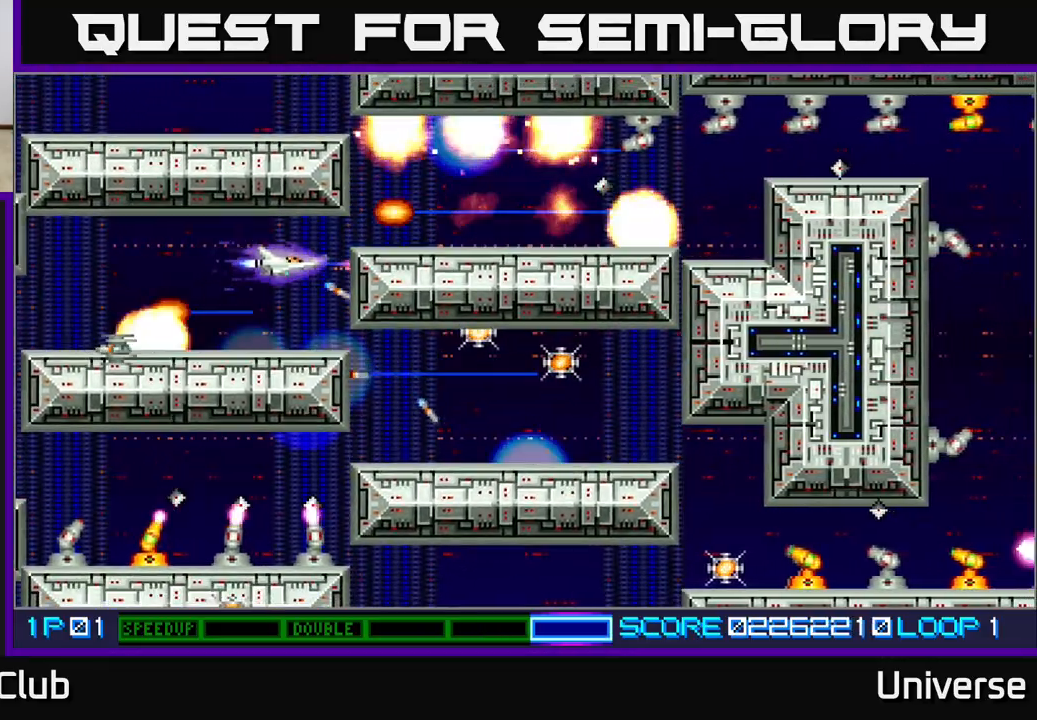
{"dt_ms": 500, "buttons": ["A", "DPAD_RIGHT"], "left_stick": "center", "events": [[283, "DPAD_UP", "down"], [333, "DPAD_UP", "up"], [500, "DPAD_RIGHT", "down"]]}
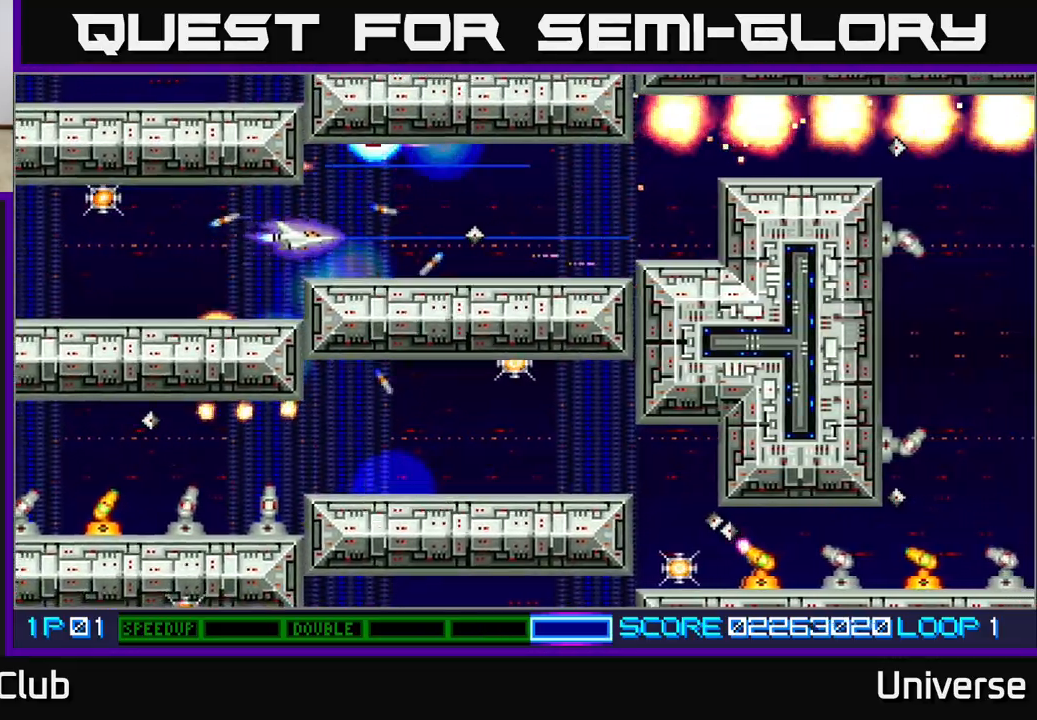
{"dt_ms": 500, "buttons": ["A"], "left_stick": "center", "events": [[267, "DPAD_DOWN", "down"], [267, "DPAD_RIGHT", "up"], [350, "DPAD_DOWN", "up"]]}
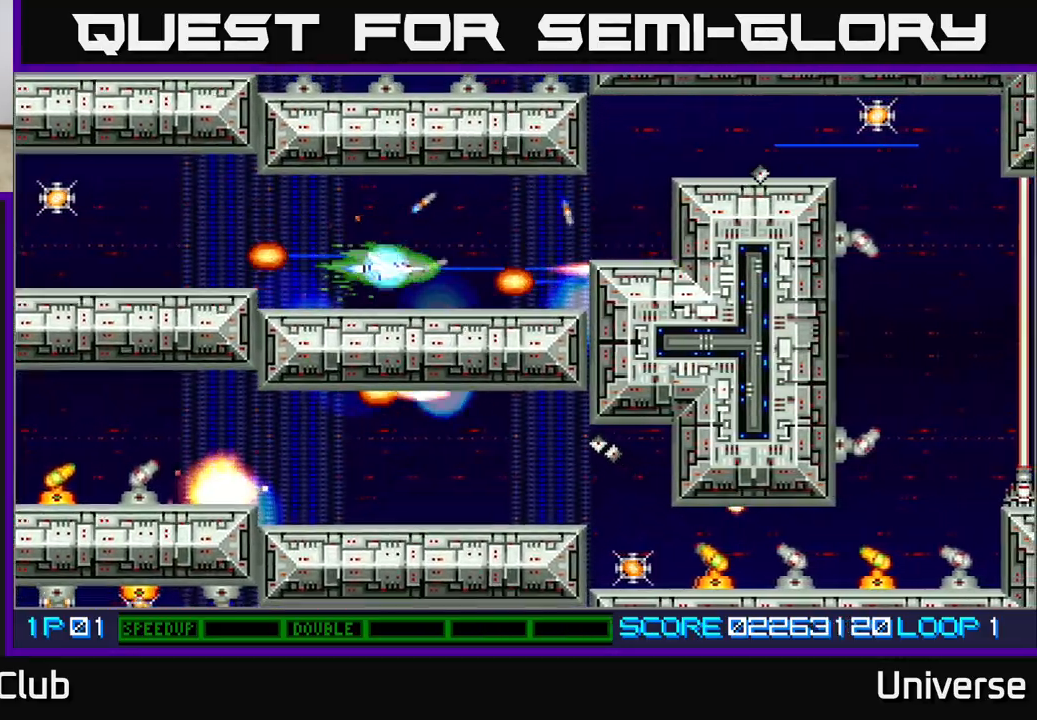
{"dt_ms": 500, "buttons": ["A", "DPAD_LEFT"], "left_stick": "center", "events": [[17, "B", "down"], [133, "B", "up"], [133, "DPAD_RIGHT", "down"], [300, "DPAD_RIGHT", "up"], [467, "DPAD_LEFT", "down"]]}
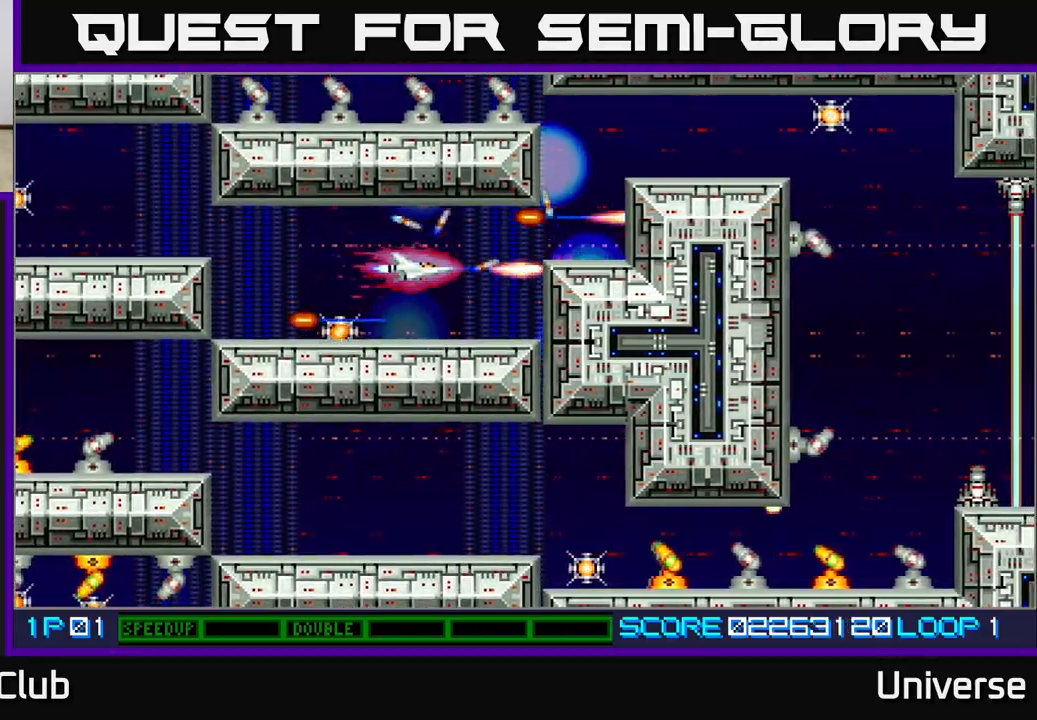
{"dt_ms": 500, "buttons": ["A", "DPAD_LEFT"], "left_stick": "center", "events": [[83, "DPAD_LEFT", "up"], [250, "DPAD_LEFT", "down"], [350, "DPAD_DOWN", "down"], [483, "DPAD_DOWN", "up"]]}
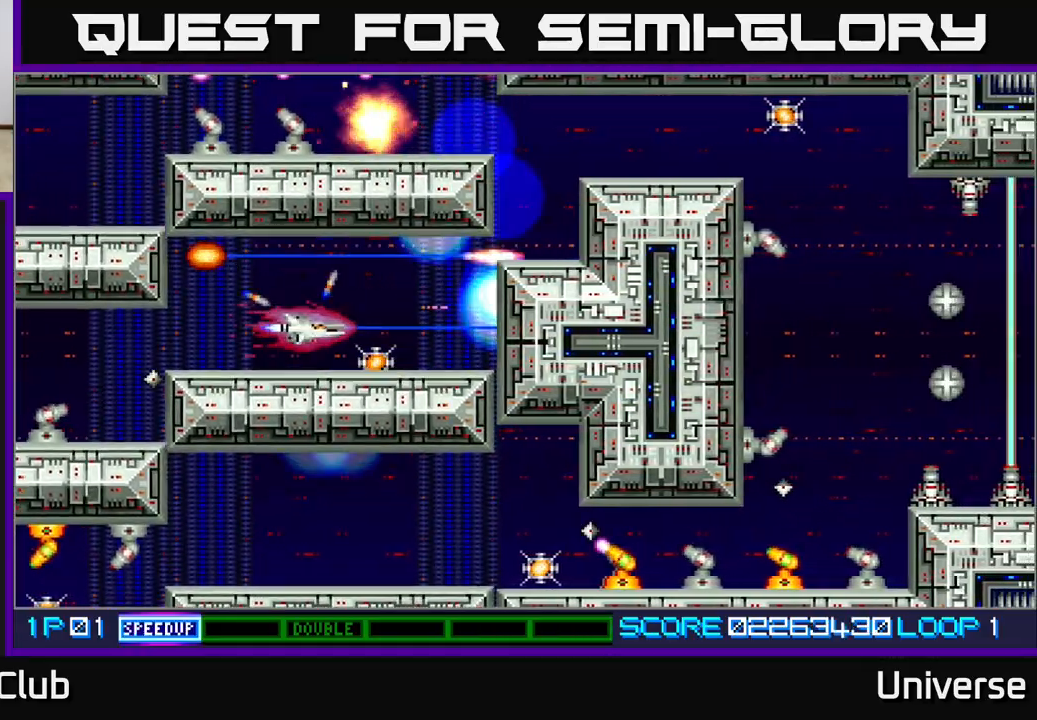
{"dt_ms": 500, "buttons": ["A"], "left_stick": "center", "events": [[17, "DPAD_LEFT", "up"], [183, "DPAD_RIGHT", "down"], [250, "DPAD_DOWN", "down"], [300, "DPAD_RIGHT", "up"], [333, "DPAD_DOWN", "up"]]}
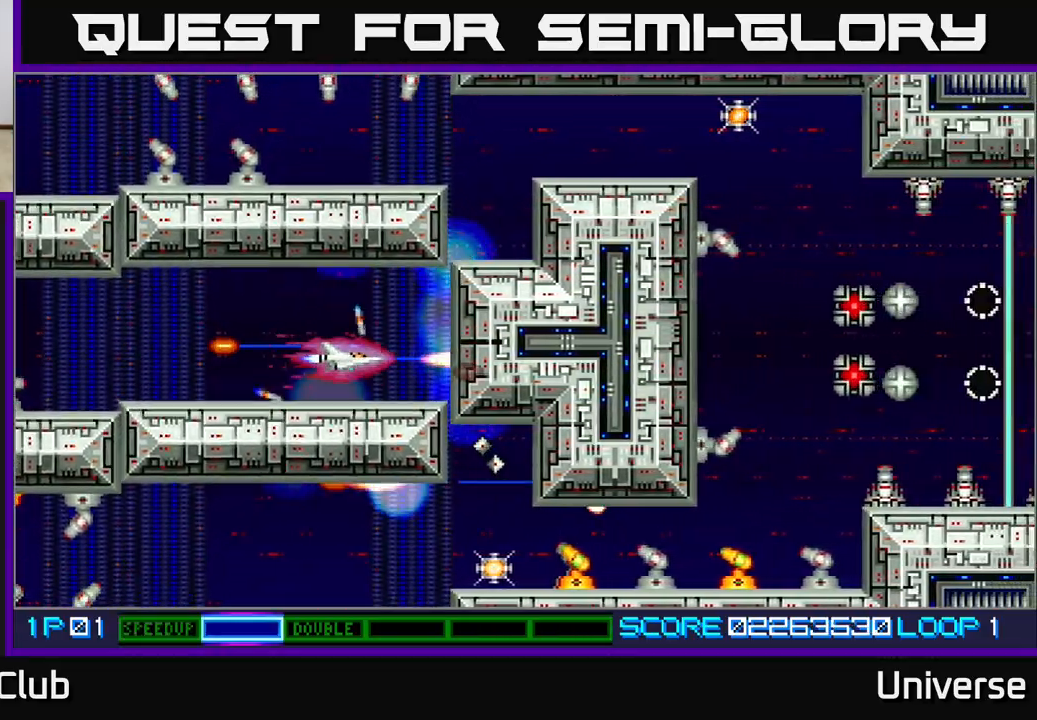
{"dt_ms": 500, "buttons": ["A", "DPAD_DOWN"], "left_stick": "center", "events": [[200, "DPAD_LEFT", "down"], [300, "DPAD_LEFT", "up"], [483, "DPAD_DOWN", "down"]]}
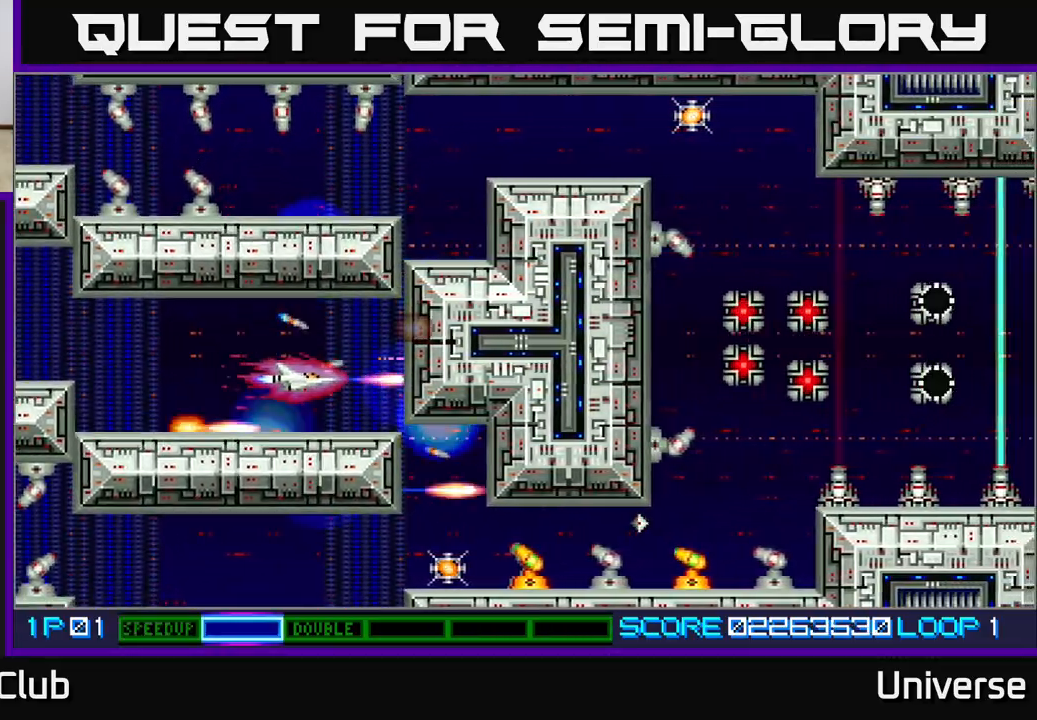
{"dt_ms": 500, "buttons": ["A"], "left_stick": "center", "events": [[33, "DPAD_LEFT", "down"], [50, "DPAD_LEFT", "up"], [67, "DPAD_DOWN", "up"], [300, "DPAD_DOWN", "down"], [367, "DPAD_DOWN", "up"]]}
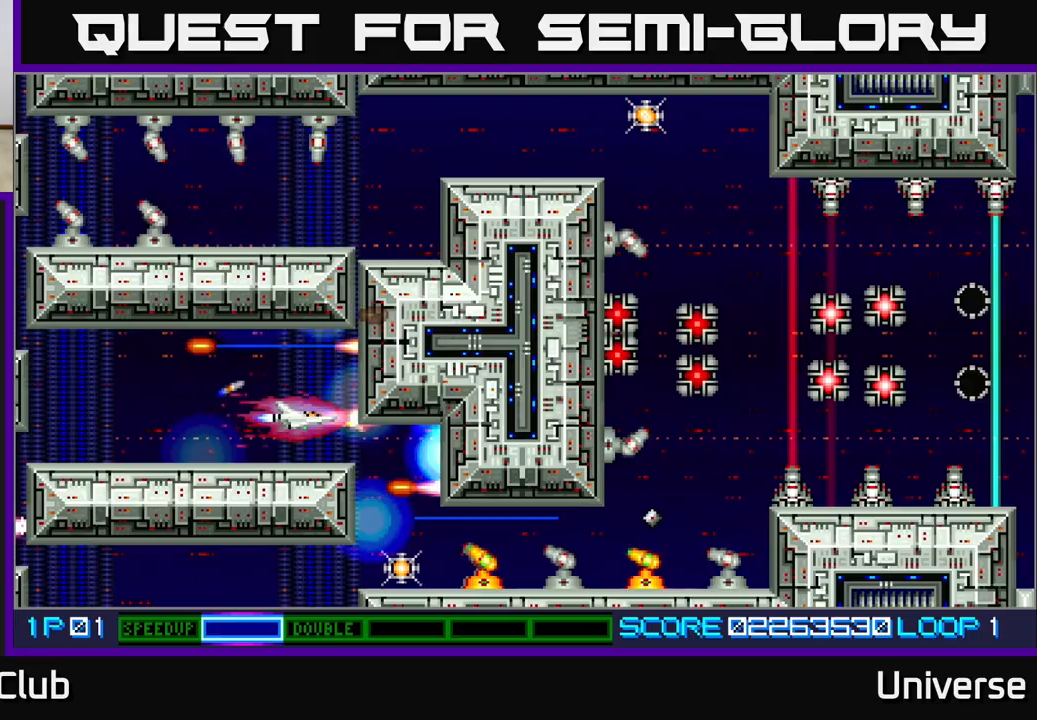
{"dt_ms": 500, "buttons": ["A", "DPAD_DOWN", "DPAD_LEFT"], "left_stick": "center", "events": [[50, "DPAD_DOWN", "down"], [167, "DPAD_DOWN", "up"], [383, "DPAD_RIGHT", "down"], [433, "DPAD_DOWN", "down"], [467, "DPAD_RIGHT", "up"], [500, "DPAD_LEFT", "down"]]}
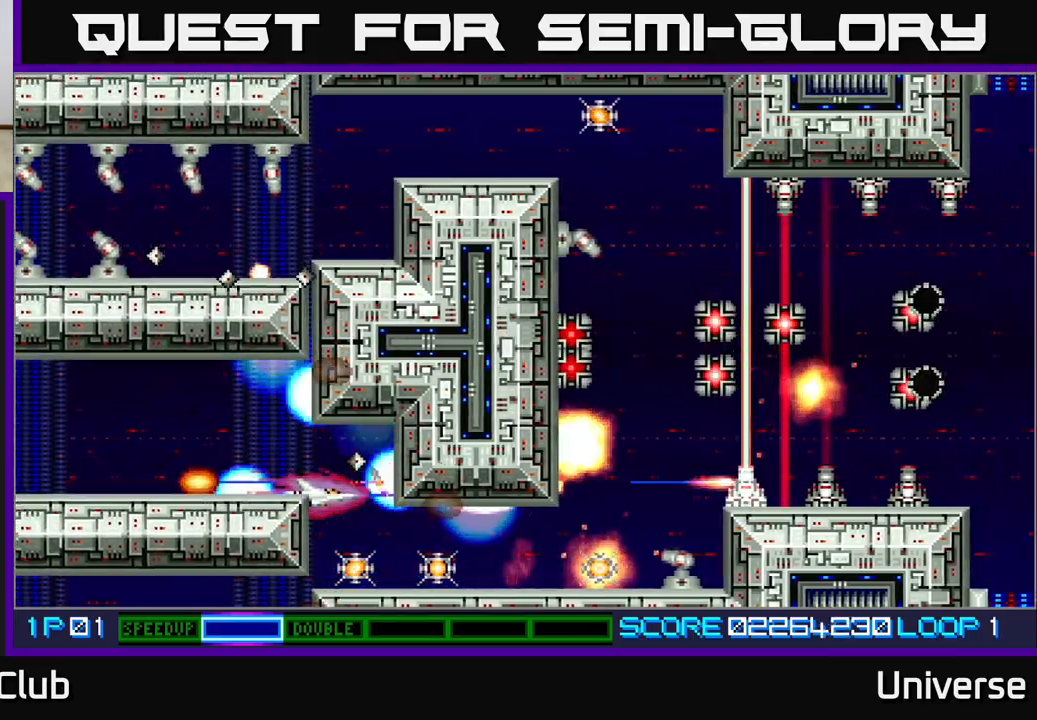
{"dt_ms": 500, "buttons": ["A"], "left_stick": "center", "events": [[67, "DPAD_DOWN", "up"], [83, "DPAD_LEFT", "up"], [350, "DPAD_DOWN", "down"], [500, "DPAD_DOWN", "up"]]}
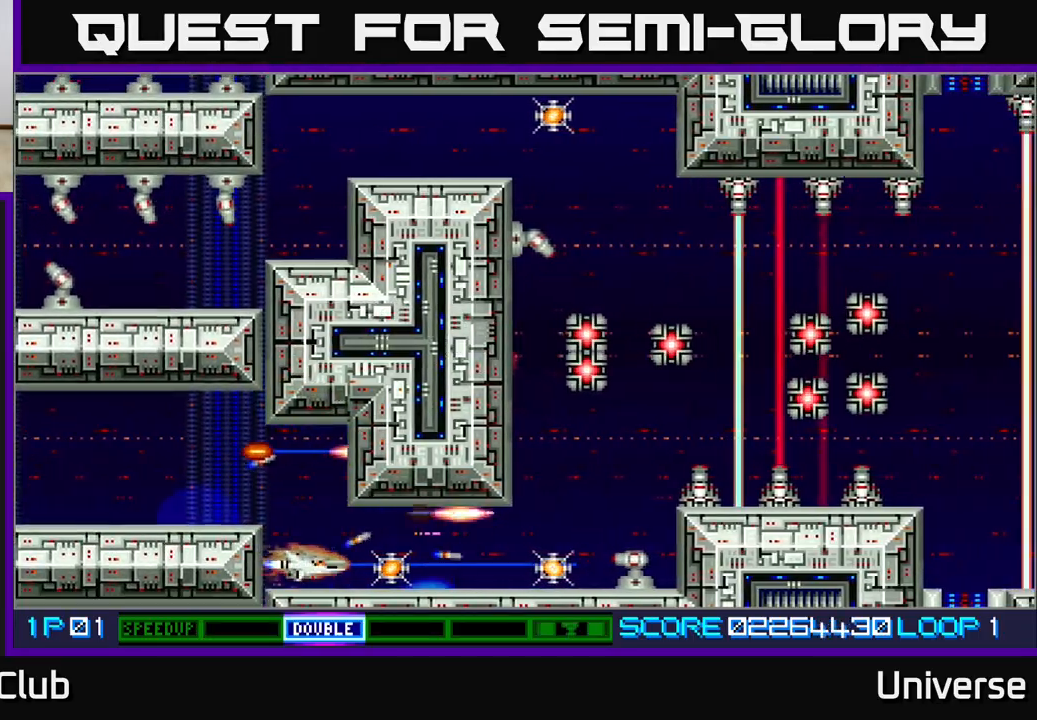
{"dt_ms": 500, "buttons": ["A"], "left_stick": "center", "events": [[183, "DPAD_RIGHT", "down"], [367, "DPAD_RIGHT", "up"]]}
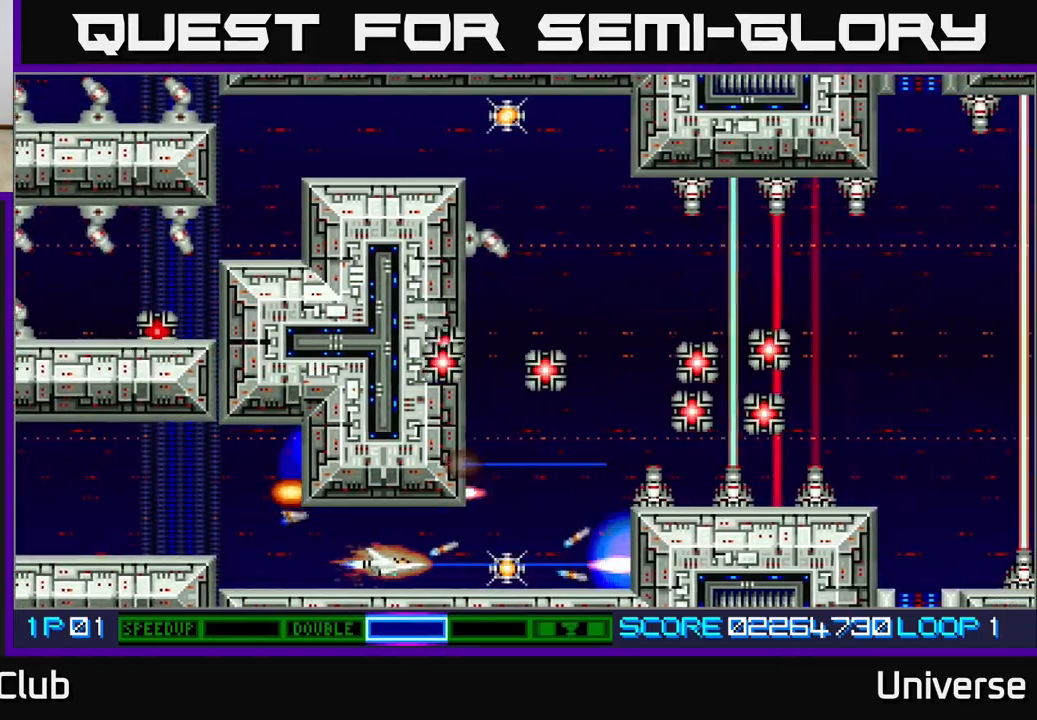
{"dt_ms": 500, "buttons": ["A"], "left_stick": "center", "events": [[17, "DPAD_RIGHT", "down"], [217, "DPAD_UP", "down"], [367, "DPAD_RIGHT", "up"], [400, "DPAD_UP", "up"]]}
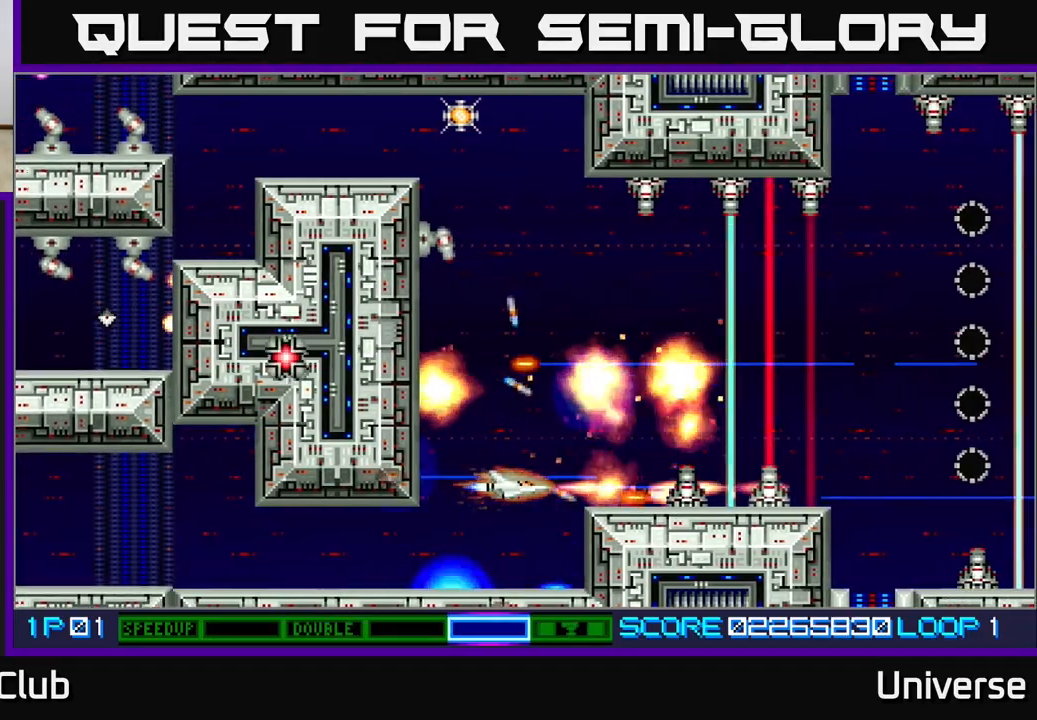
{"dt_ms": 500, "buttons": ["A", "DPAD_UP"], "left_stick": "center", "events": [[267, "DPAD_LEFT", "down"], [267, "DPAD_UP", "down"], [333, "DPAD_LEFT", "up"]]}
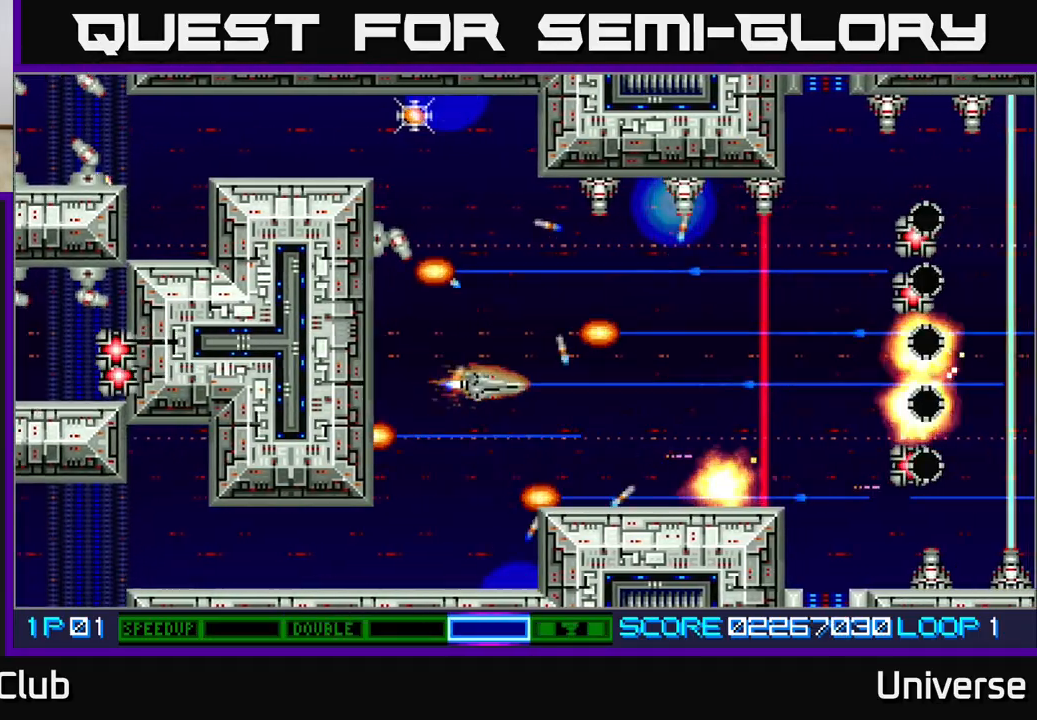
{"dt_ms": 500, "buttons": ["A"], "left_stick": "center", "events": [[250, "DPAD_LEFT", "down"], [367, "DPAD_LEFT", "up"], [367, "DPAD_UP", "up"]]}
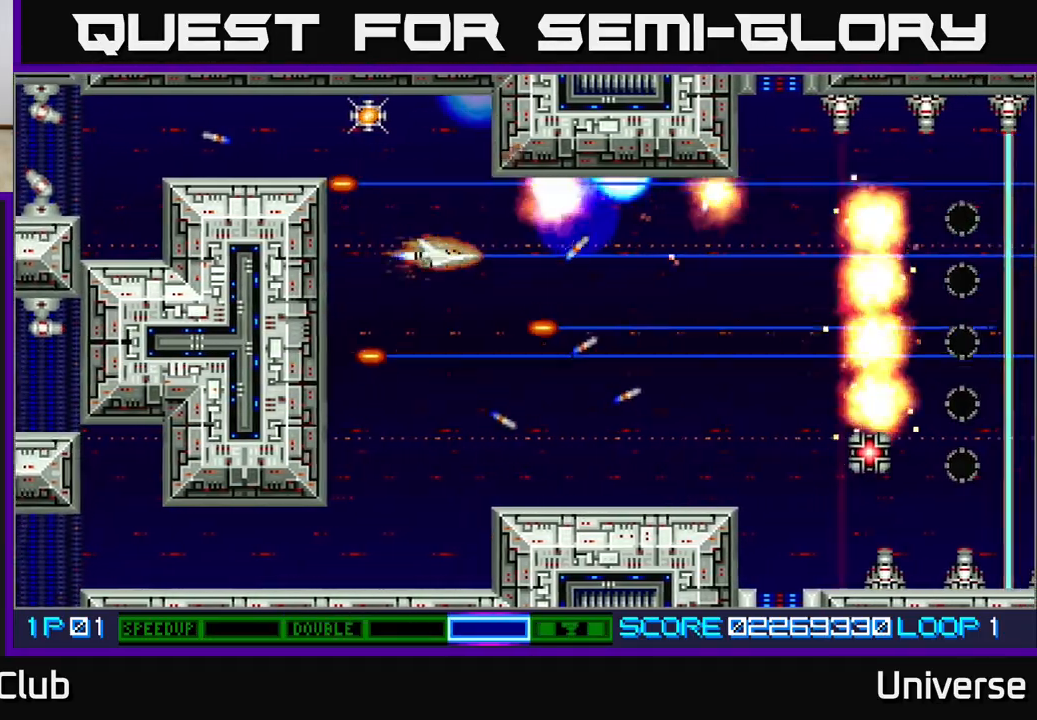
{"dt_ms": 500, "buttons": ["A", "DPAD_UP", "DPAD_LEFT"], "left_stick": "center", "events": [[33, "DPAD_LEFT", "down"], [100, "DPAD_UP", "down"], [200, "DPAD_LEFT", "up"], [217, "DPAD_UP", "up"], [400, "DPAD_LEFT", "down"], [433, "DPAD_UP", "down"]]}
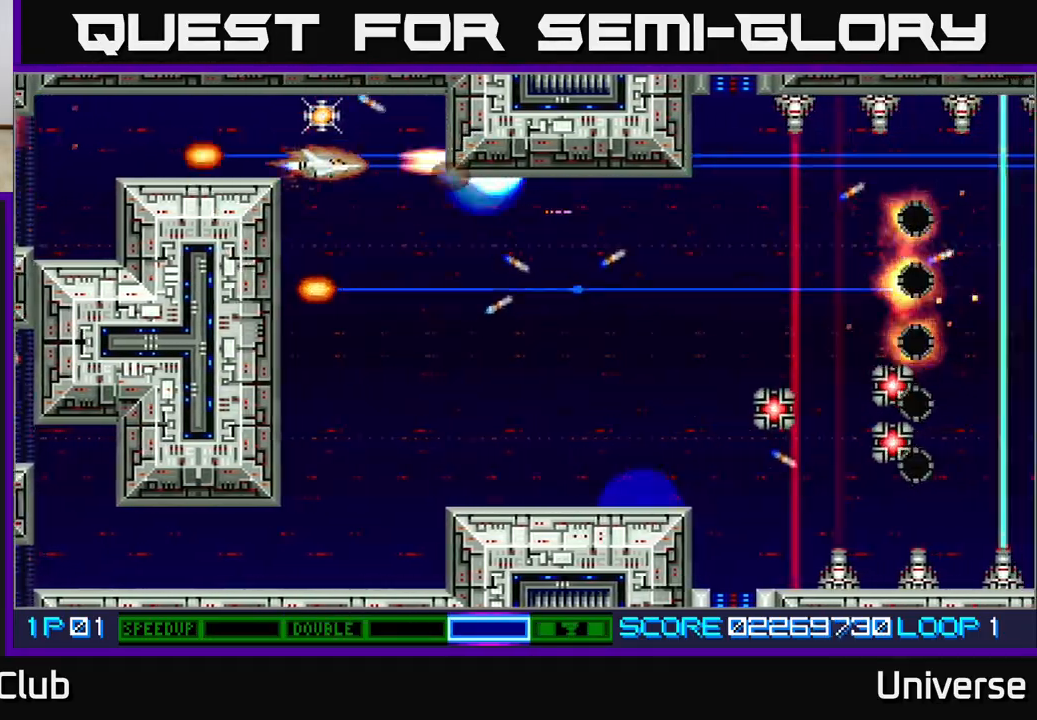
{"dt_ms": 500, "buttons": ["A", "DPAD_DOWN"], "left_stick": "center", "events": [[117, "DPAD_LEFT", "up"], [167, "DPAD_UP", "up"], [200, "DPAD_DOWN", "down"], [233, "B", "down"], [300, "DPAD_RIGHT", "down"], [400, "B", "up"], [450, "DPAD_RIGHT", "up"]]}
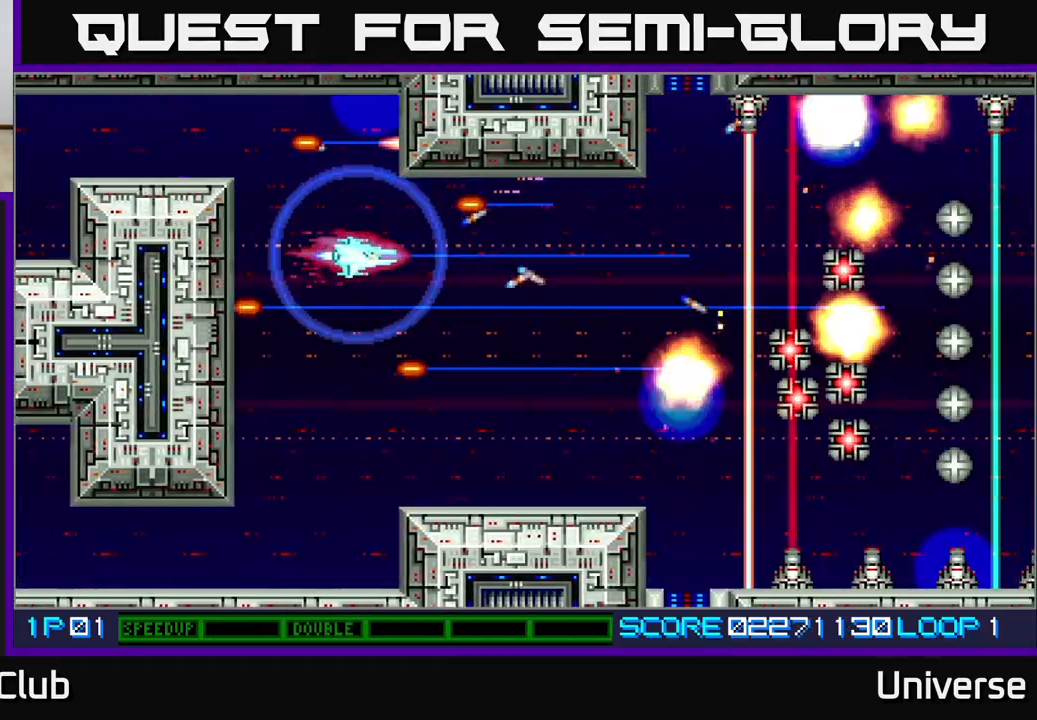
{"dt_ms": 500, "buttons": ["A", "DPAD_UP", "DPAD_RIGHT"], "left_stick": "center", "events": [[83, "DPAD_RIGHT", "down"], [317, "DPAD_DOWN", "up"], [450, "DPAD_UP", "down"]]}
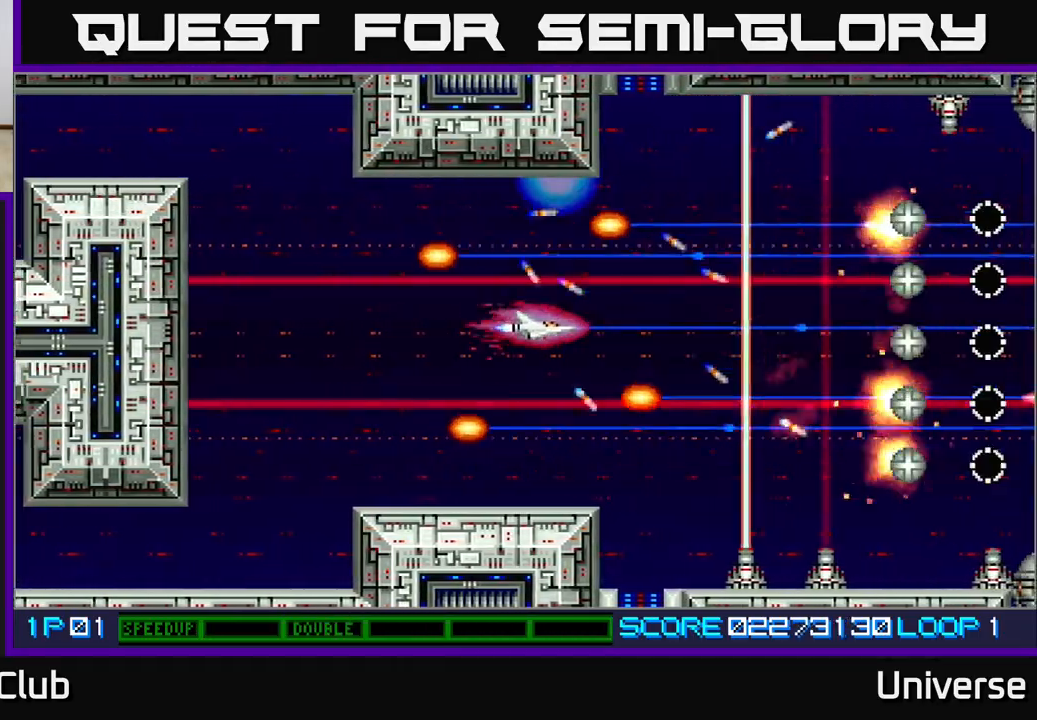
{"dt_ms": 500, "buttons": ["A", "DPAD_UP", "DPAD_LEFT"], "left_stick": "center"}
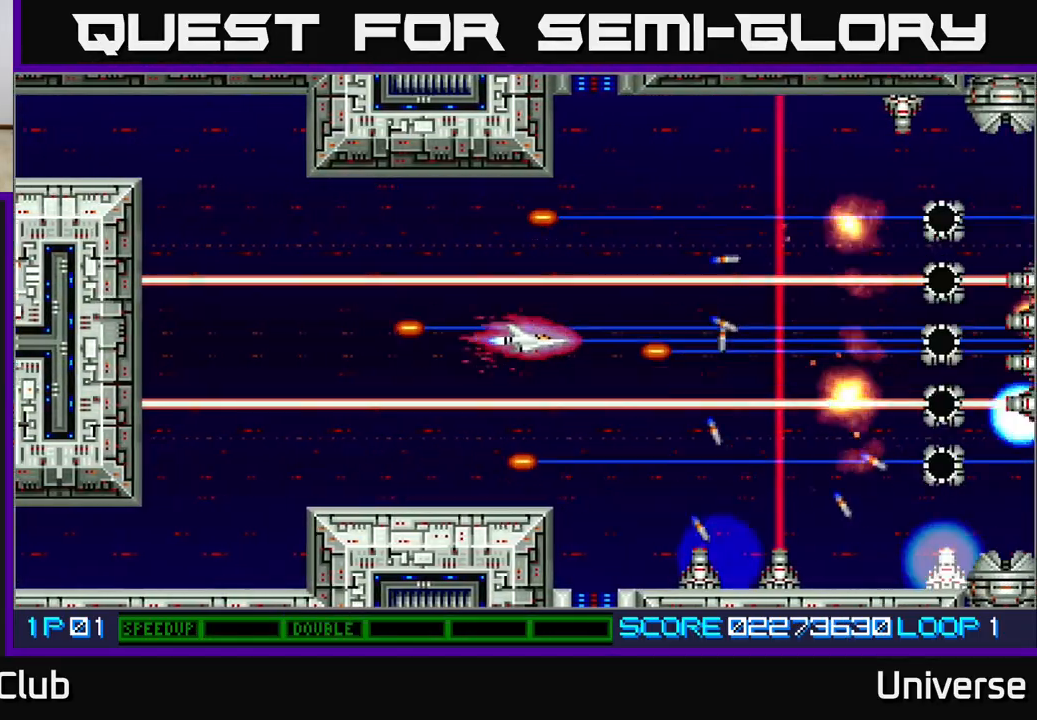
{"dt_ms": 500, "buttons": ["A"], "left_stick": "center", "events": [[17, "DPAD_UP", "up"], [33, "DPAD_LEFT", "up"]]}
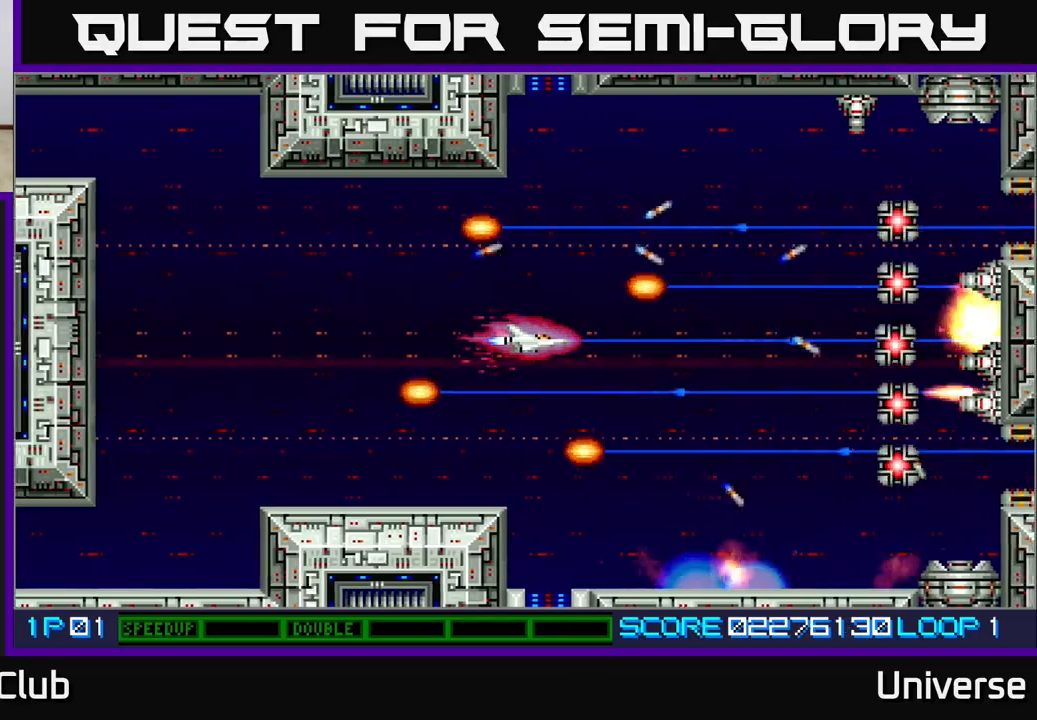
{"dt_ms": 500, "buttons": ["A", "DPAD_UP", "DPAD_RIGHT"], "left_stick": "center", "events": [[383, "DPAD_UP", "down"], [417, "DPAD_RIGHT", "down"]]}
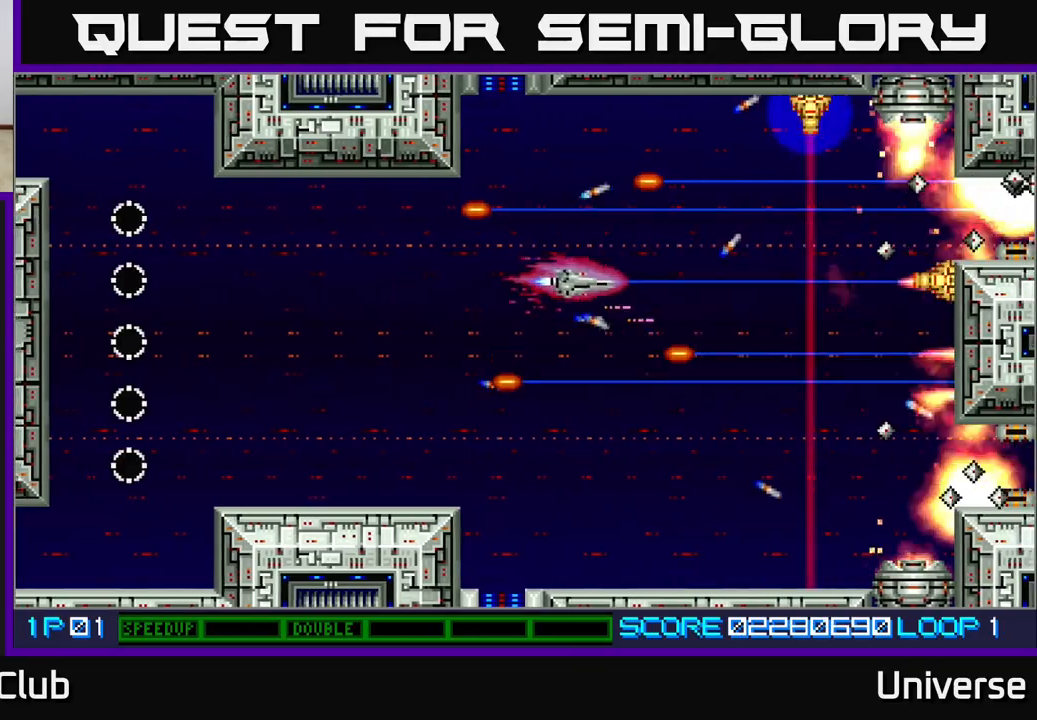
{"dt_ms": 500, "buttons": ["A"], "left_stick": "center", "events": [[117, "DPAD_RIGHT", "up"], [183, "DPAD_LEFT", "down"], [217, "DPAD_UP", "up"], [233, "DPAD_LEFT", "up"]]}
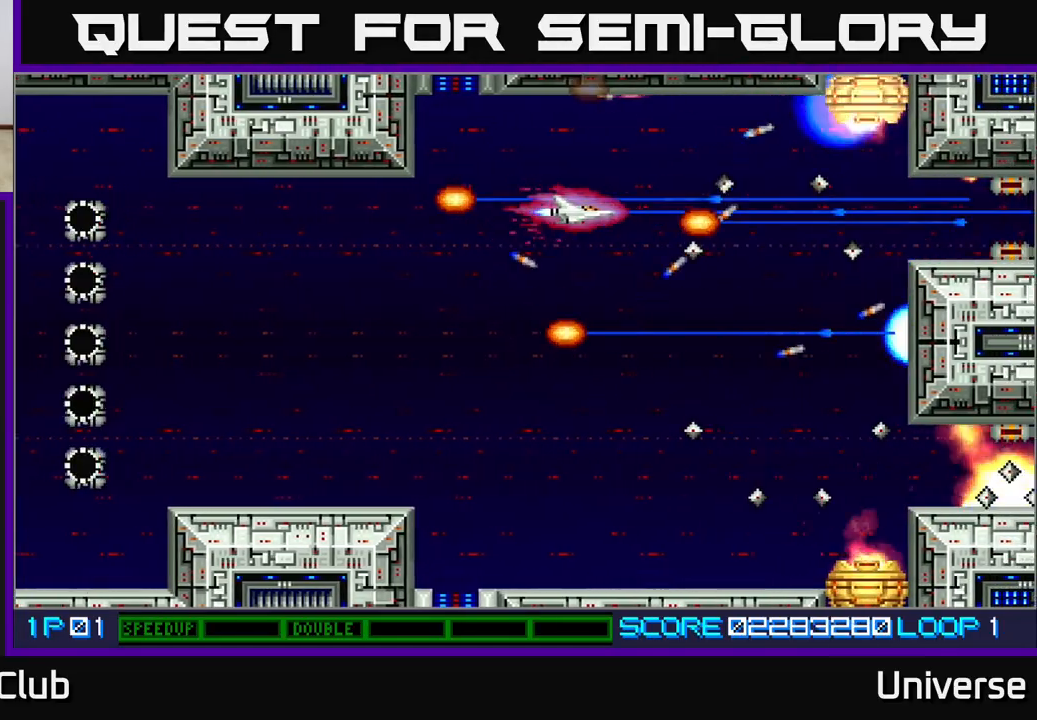
{"dt_ms": 500, "buttons": ["A"], "left_stick": "center", "events": [[17, "DPAD_LEFT", "down"], [150, "DPAD_LEFT", "up"]]}
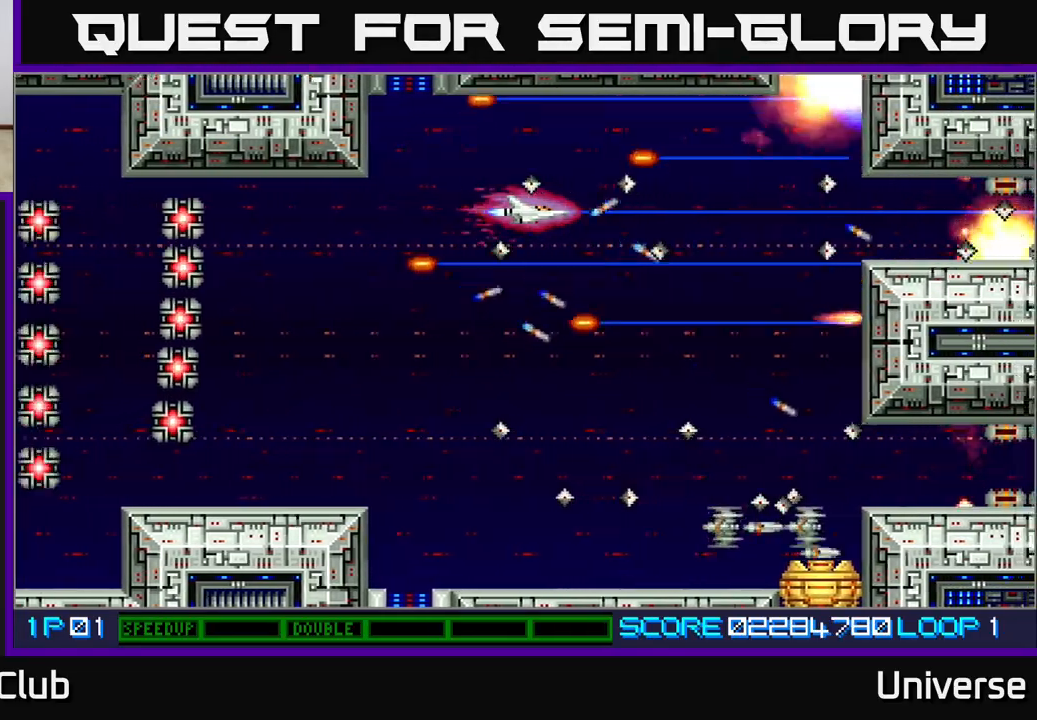
{"dt_ms": 500, "buttons": ["A", "R1", "DPAD_DOWN"], "left_stick": "center"}
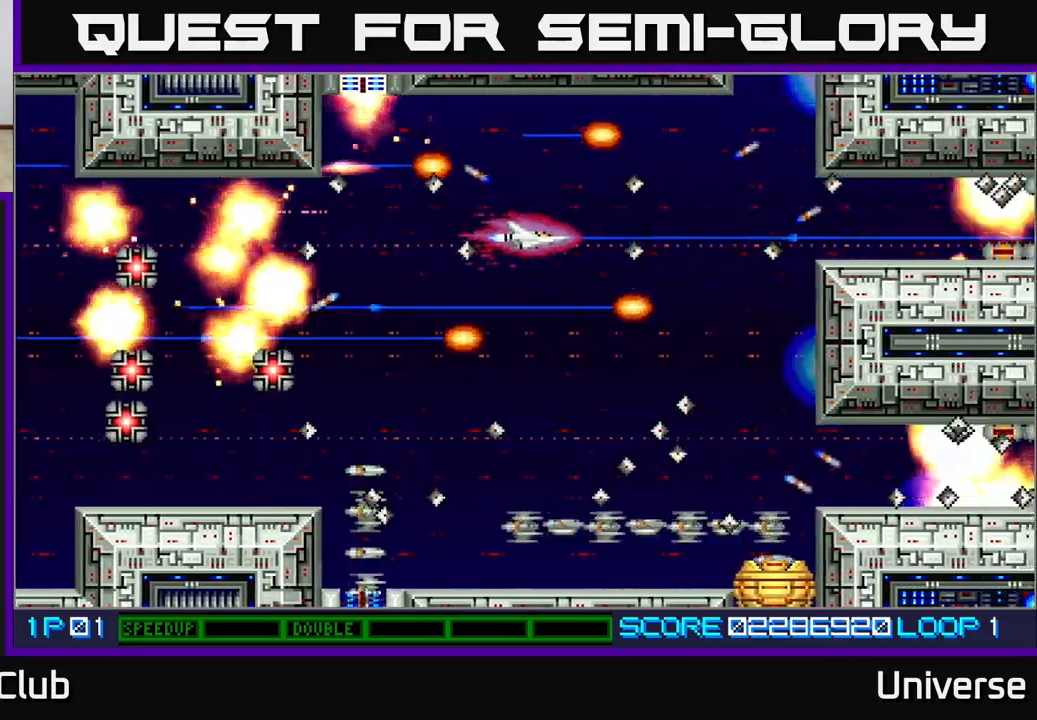
{"dt_ms": 500, "buttons": ["A", "DPAD_LEFT"], "left_stick": "center", "events": [[50, "DPAD_LEFT", "down"], [150, "DPAD_LEFT", "up"], [217, "DPAD_DOWN", "up"], [300, "R1", "up"], [500, "DPAD_LEFT", "down"]]}
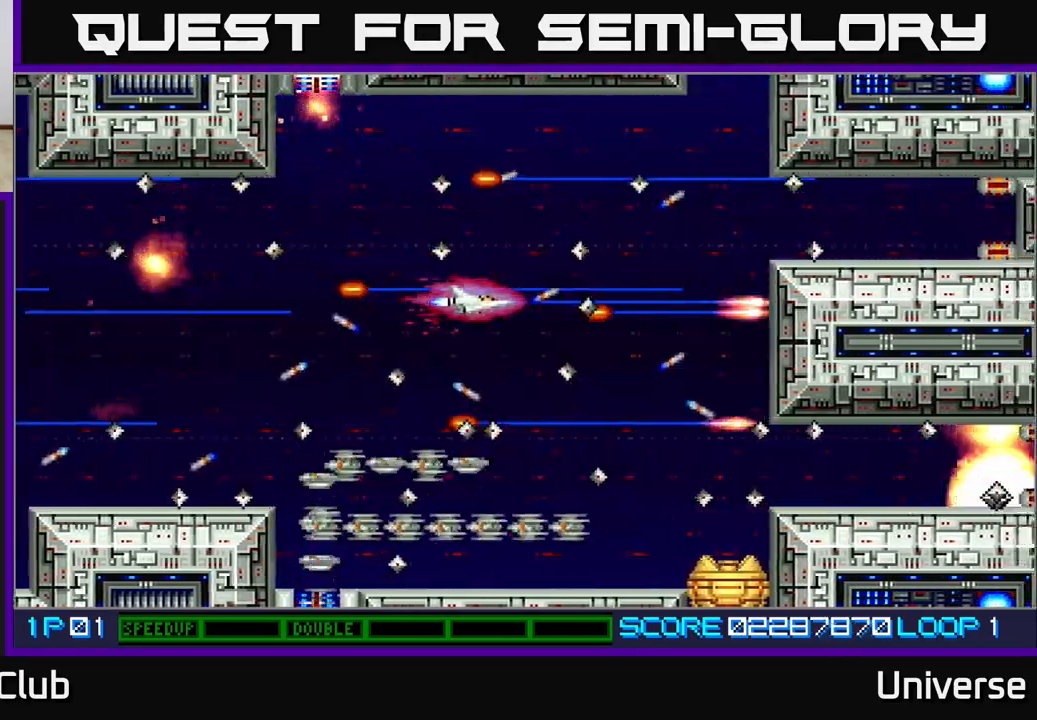
{"dt_ms": 500, "buttons": ["A"], "left_stick": "center", "events": [[100, "DPAD_LEFT", "up"], [283, "DPAD_DOWN", "down"], [300, "DPAD_LEFT", "down"], [367, "DPAD_DOWN", "up"], [383, "DPAD_LEFT", "up"]]}
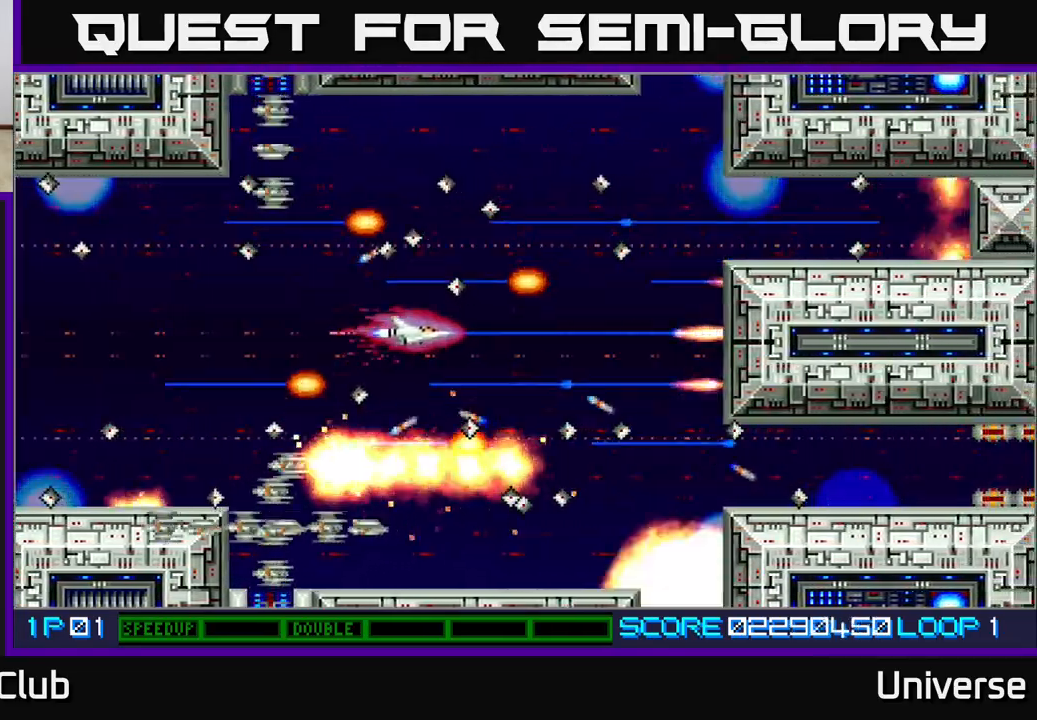
{"dt_ms": 500, "buttons": ["A"], "left_stick": "center", "events": []}
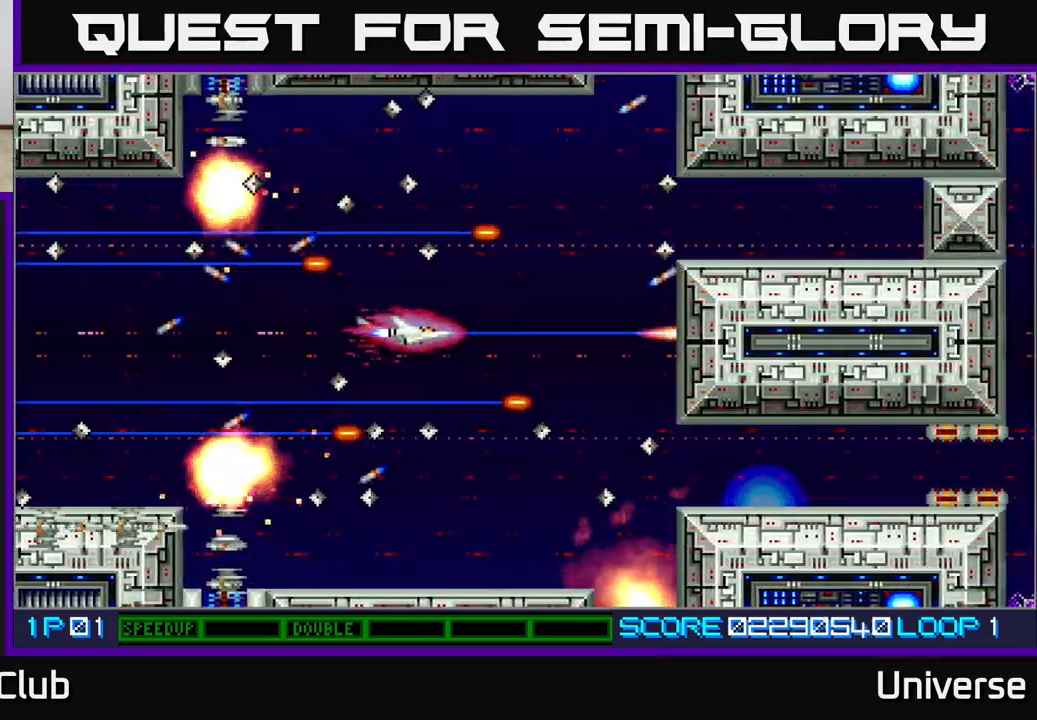
{"dt_ms": 1000, "buttons": ["A", "DPAD_UP"], "left_stick": "center"}
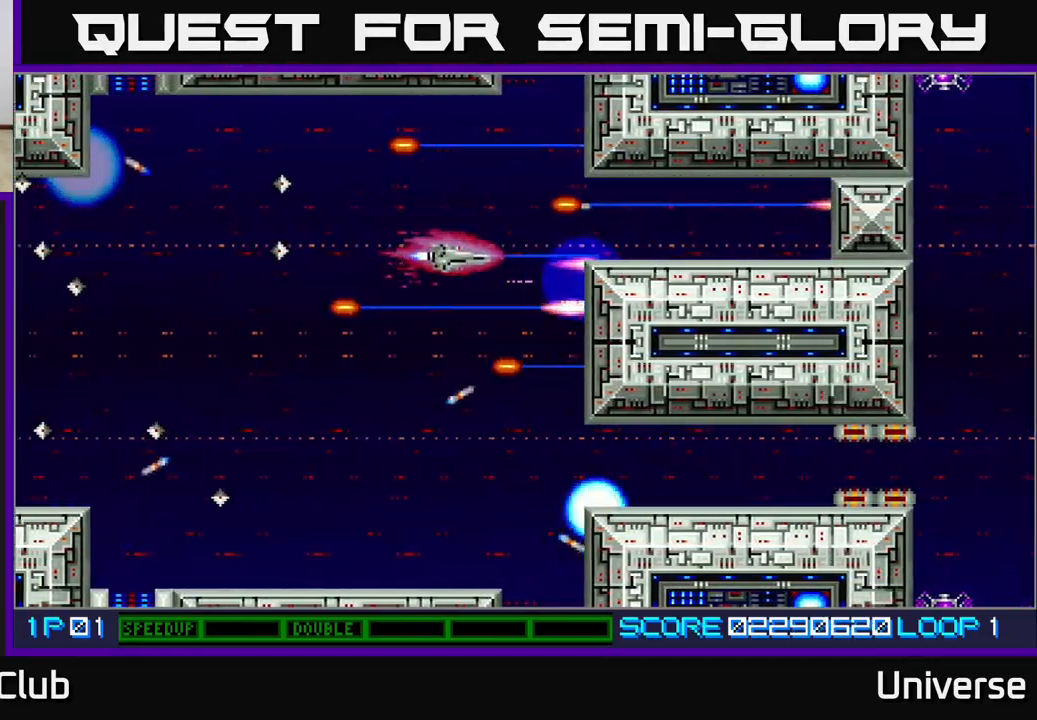
{"dt_ms": 500, "buttons": ["A", "DPAD_DOWN"], "left_stick": "center", "events": [[83, "DPAD_UP", "up"], [217, "DPAD_DOWN", "down"], [217, "DPAD_LEFT", "down"], [283, "DPAD_LEFT", "up"]]}
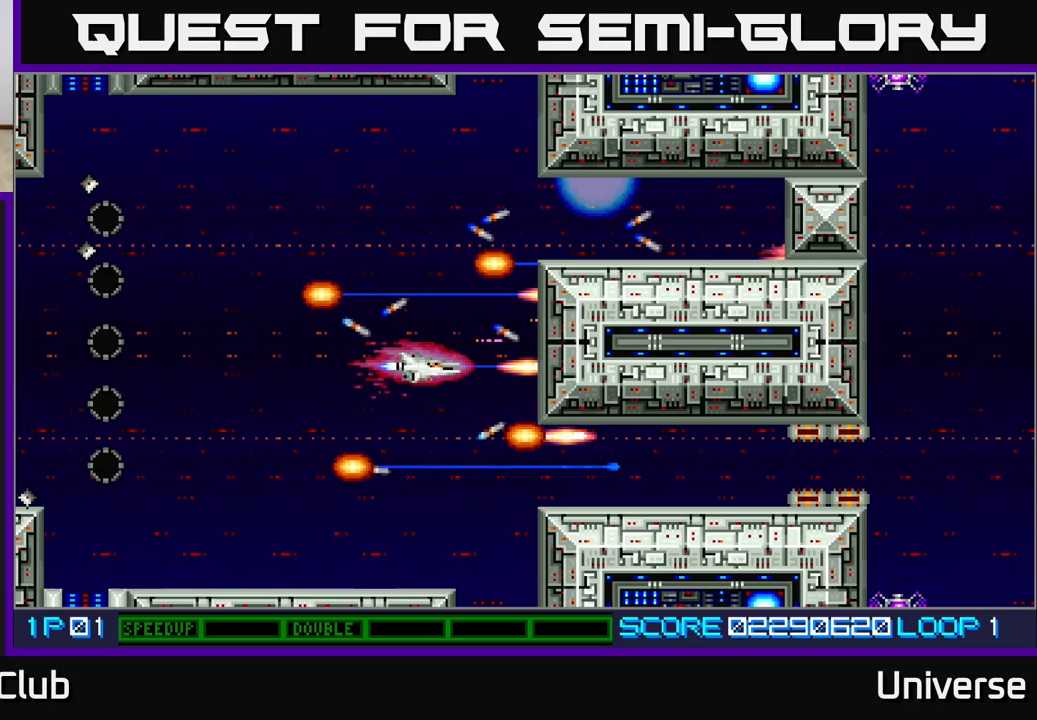
{"dt_ms": 500, "buttons": ["A"], "left_stick": "center", "events": [[133, "DPAD_LEFT", "down"], [200, "DPAD_LEFT", "up"], [333, "DPAD_DOWN", "up"]]}
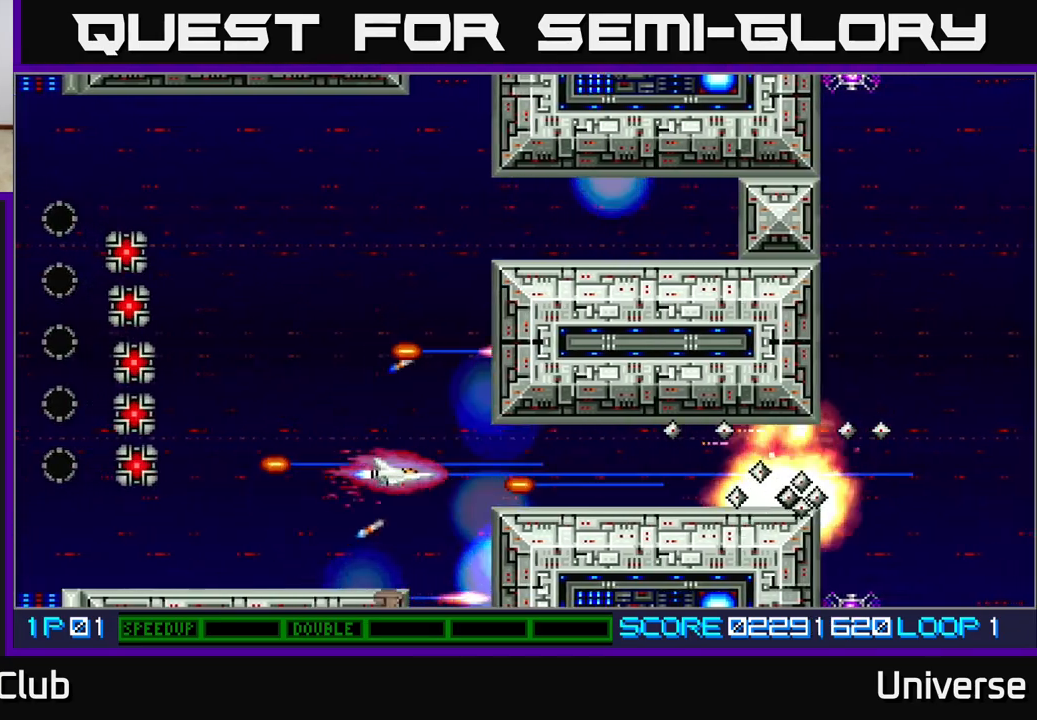
{"dt_ms": 500, "buttons": ["A"], "left_stick": "center", "events": [[83, "DPAD_LEFT", "down"], [167, "DPAD_LEFT", "up"]]}
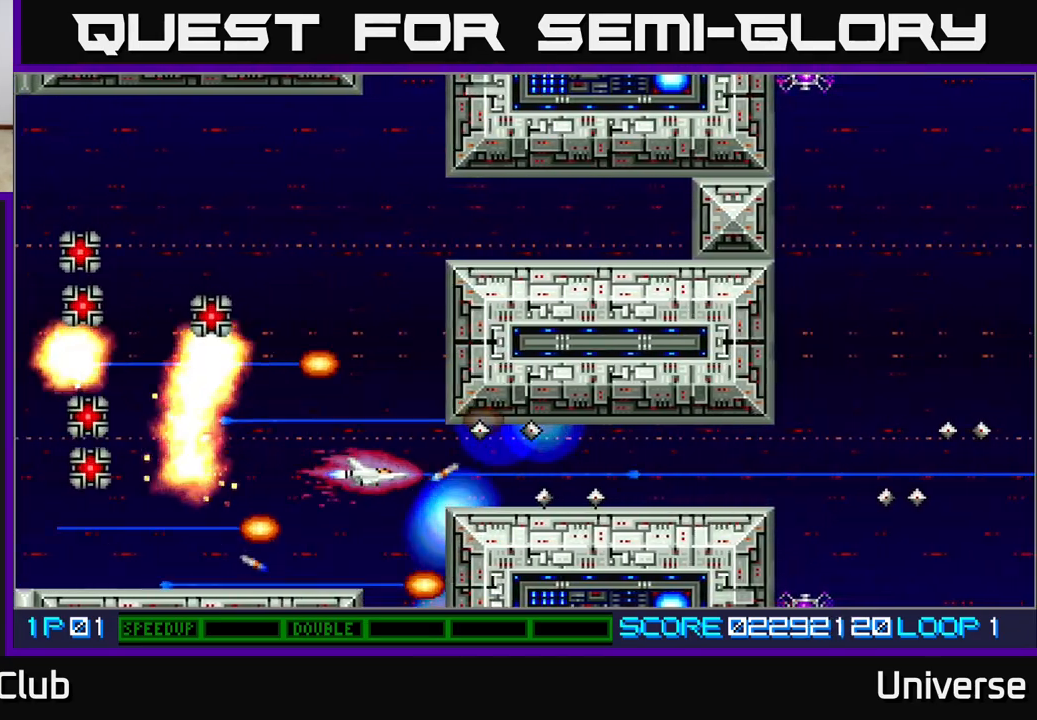
{"dt_ms": 500, "buttons": ["A"], "left_stick": "center", "events": []}